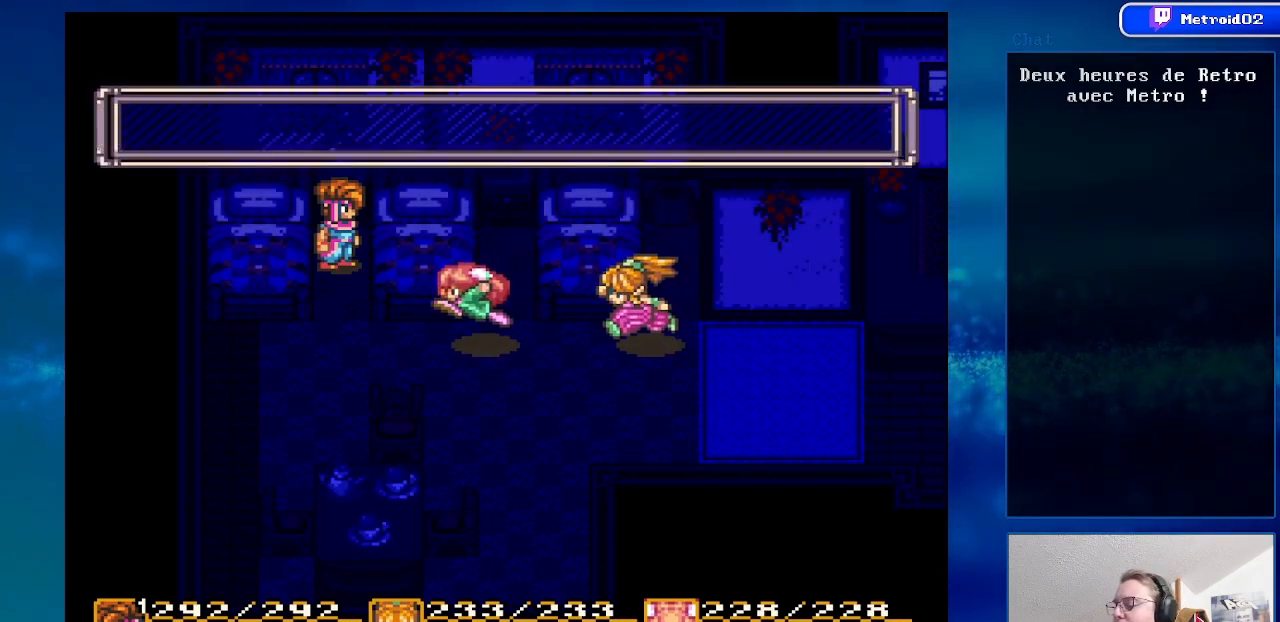
Gameplay with a controller (Nintendo layout); each line is a JSON object with the inputs held at the frame after it. "events" lists button and stick changes between this image and that frame as [ms after this image, input, new state], when the widget could be followed in between. Not read: L3 R3.
{"buttons": [], "events": []}
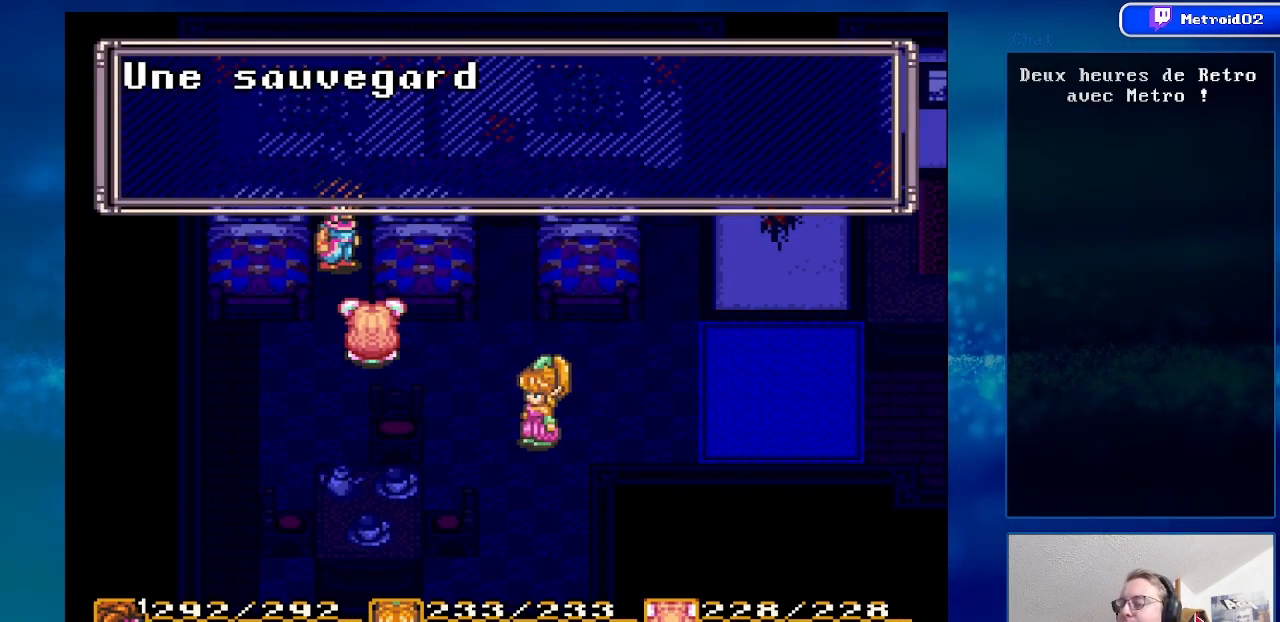
{"buttons": [], "events": []}
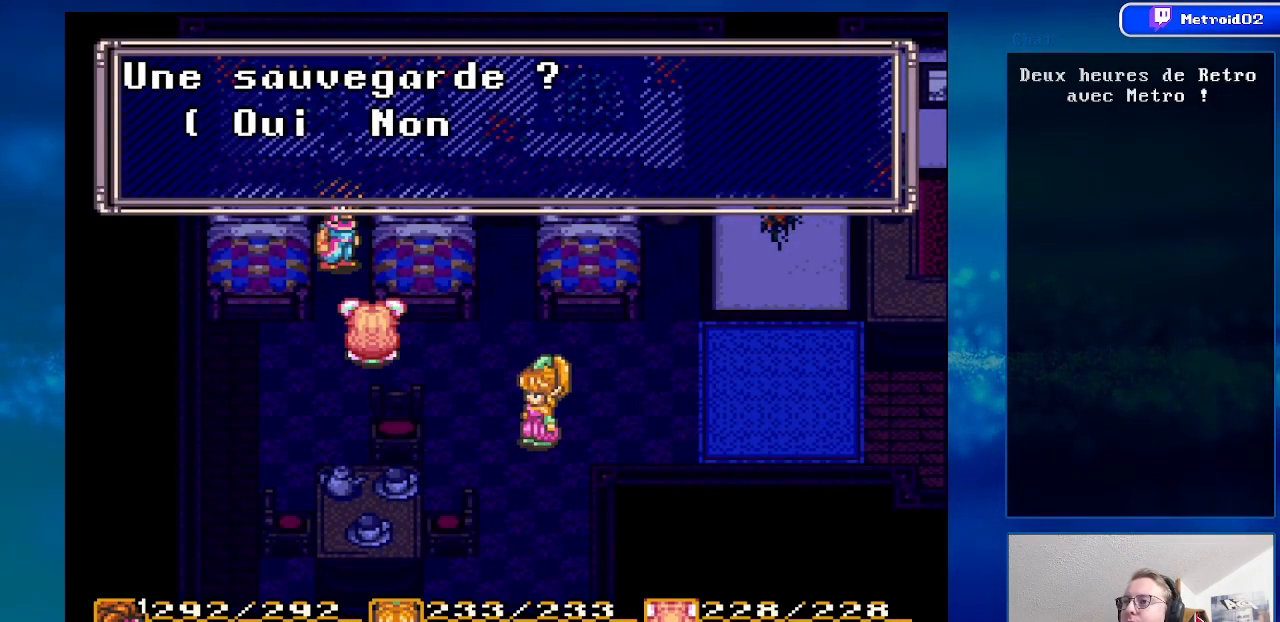
{"buttons": [], "events": [[50, "A", "down"], [200, "A", "up"]]}
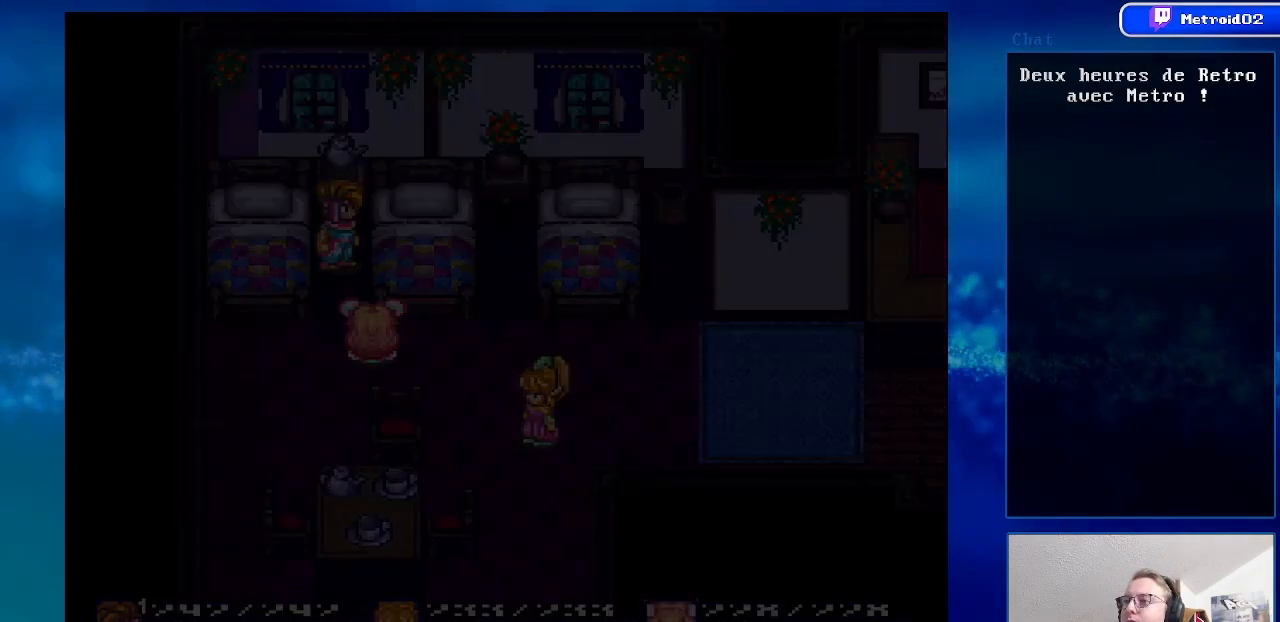
{"buttons": [], "events": []}
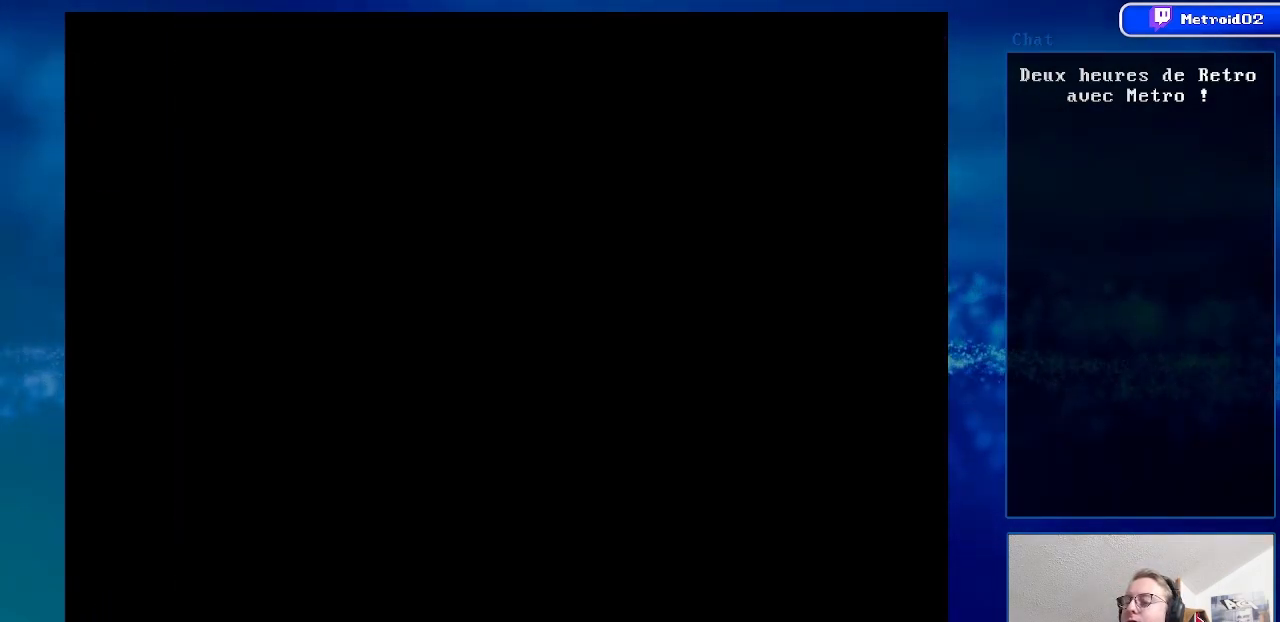
{"buttons": [], "events": []}
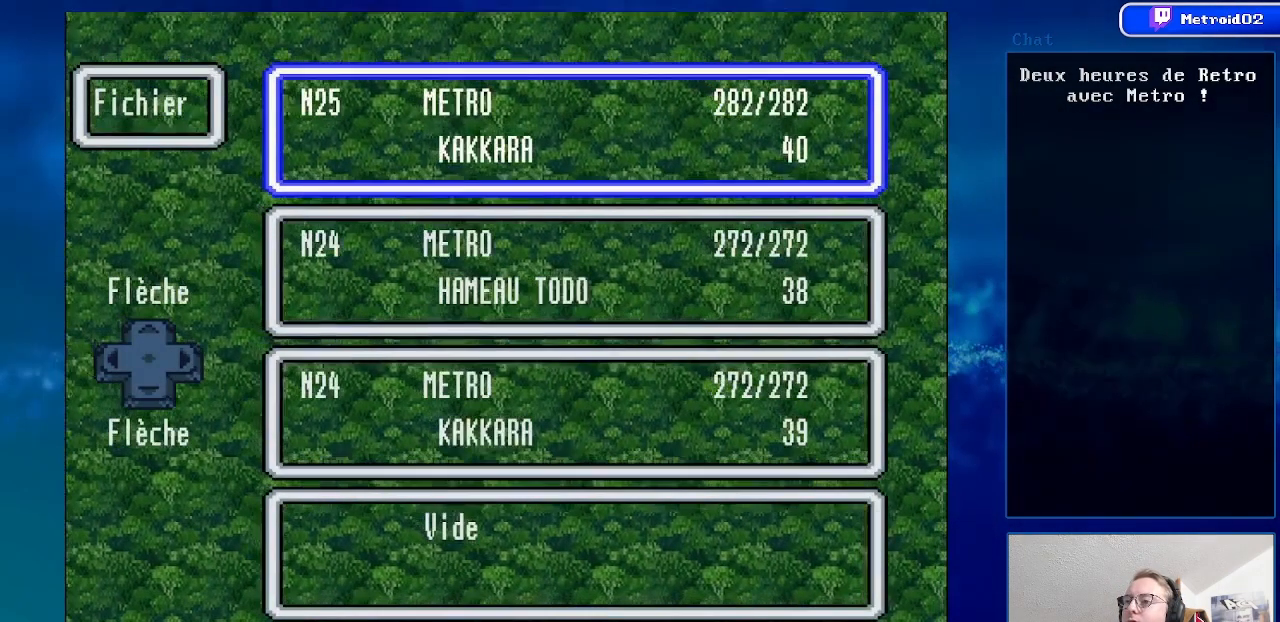
{"buttons": ["DPAD_UP"], "events": [[117, "DPAD_DOWN", "down"], [250, "DPAD_DOWN", "up"], [433, "DPAD_UP", "down"]]}
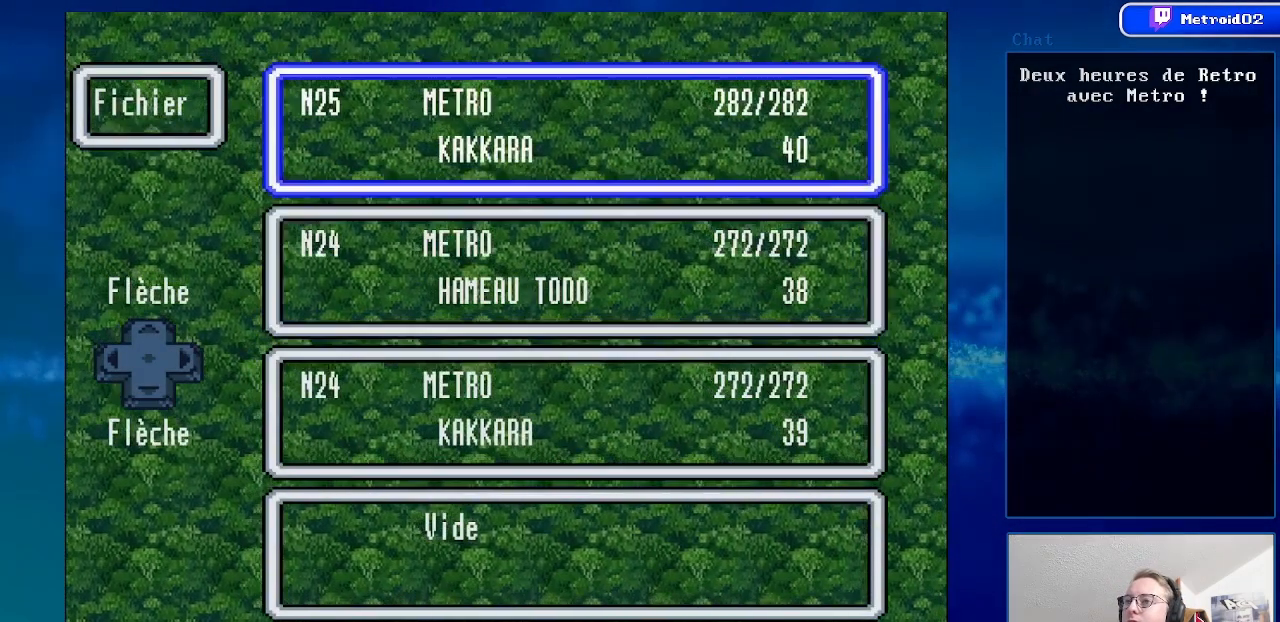
{"buttons": [], "events": [[50, "DPAD_UP", "up"], [283, "DPAD_DOWN", "down"], [367, "DPAD_DOWN", "up"]]}
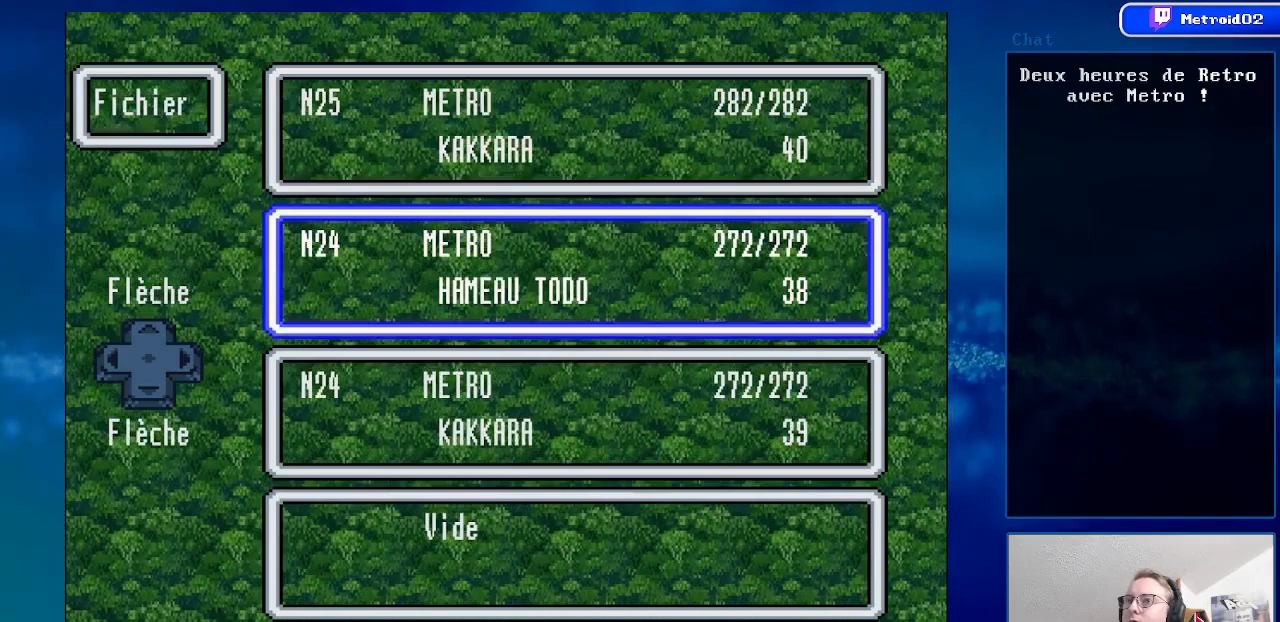
{"buttons": [], "events": [[83, "A", "down"], [217, "A", "up"]]}
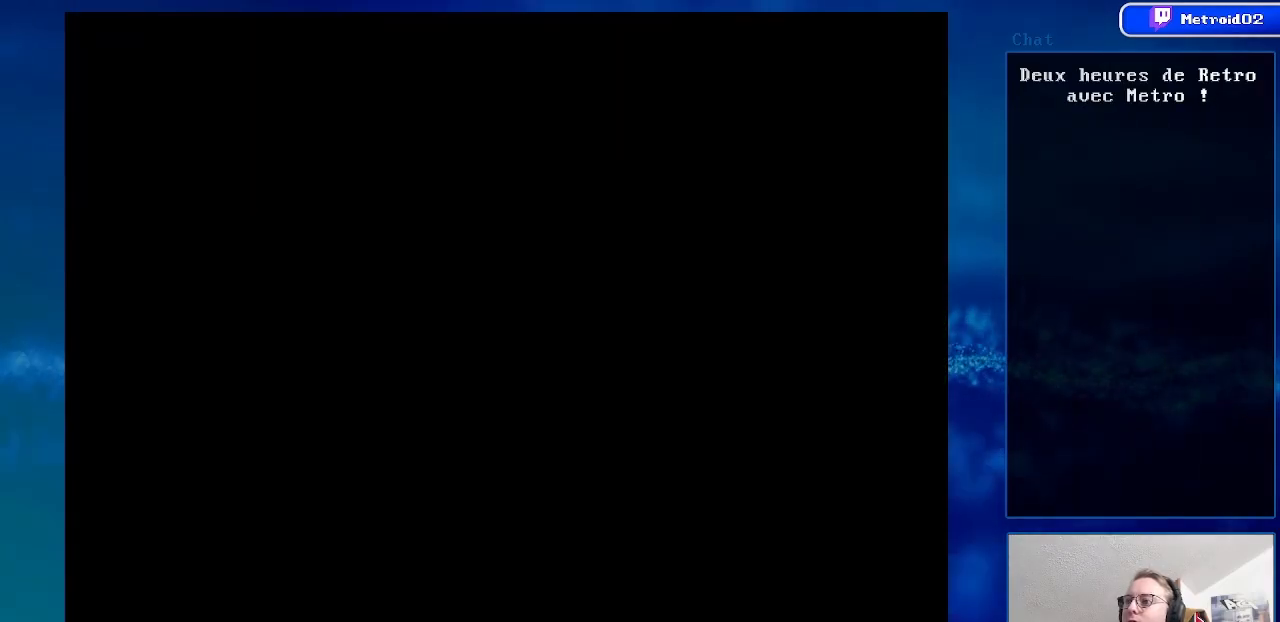
{"buttons": [], "events": []}
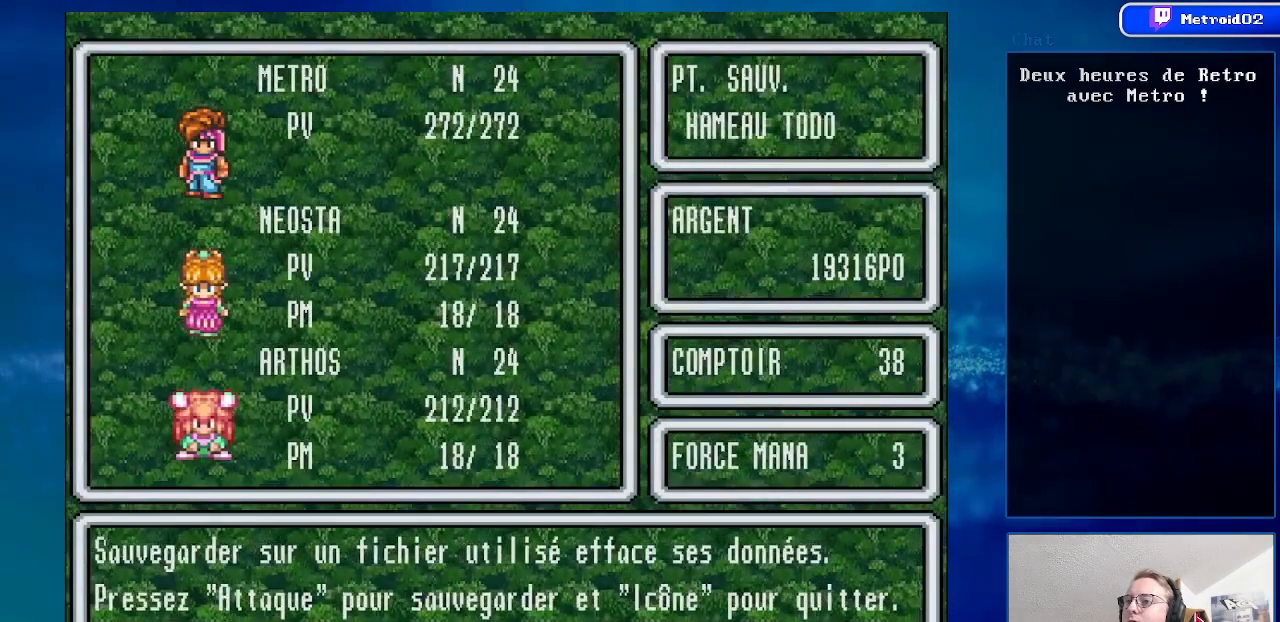
{"buttons": [], "events": [[333, "A", "down"], [500, "A", "up"]]}
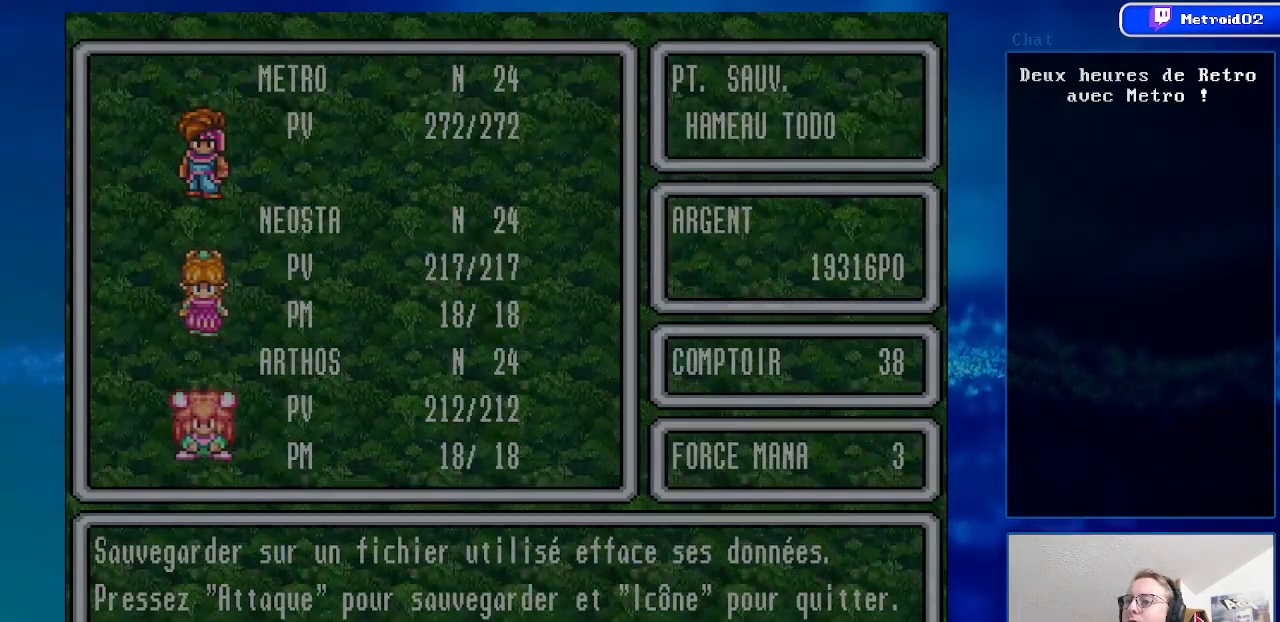
{"buttons": [], "events": []}
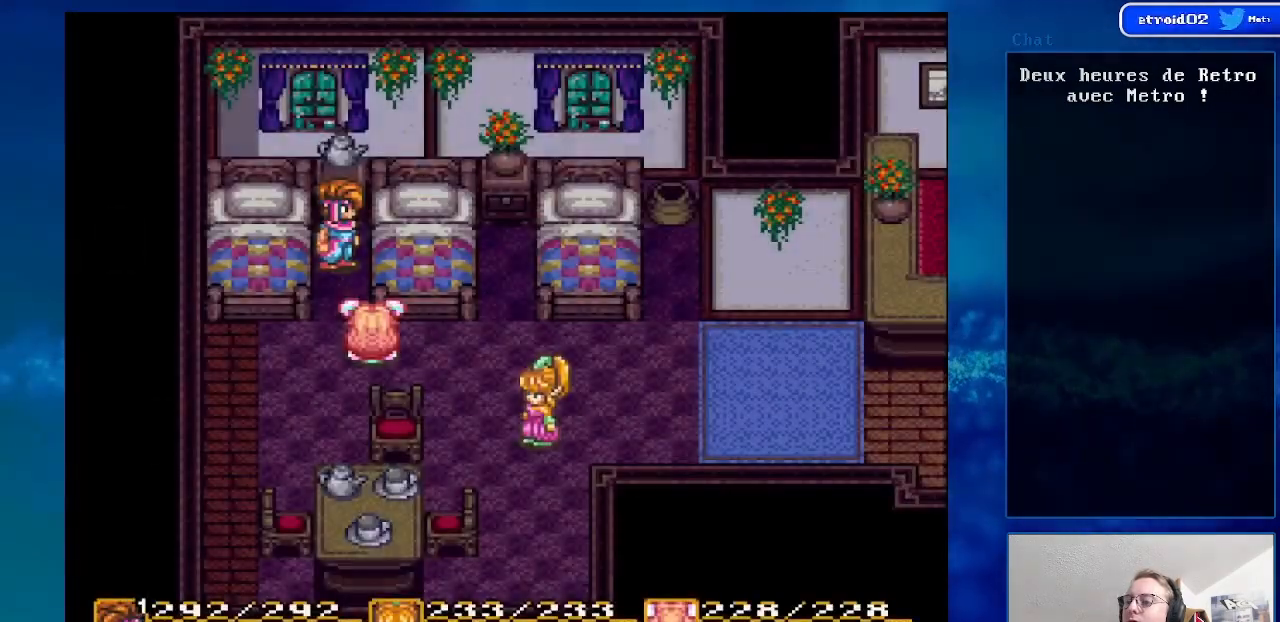
{"buttons": ["DPAD_RIGHT"], "events": [[217, "DPAD_DOWN", "down"], [217, "DPAD_RIGHT", "down"], [483, "DPAD_DOWN", "up"]]}
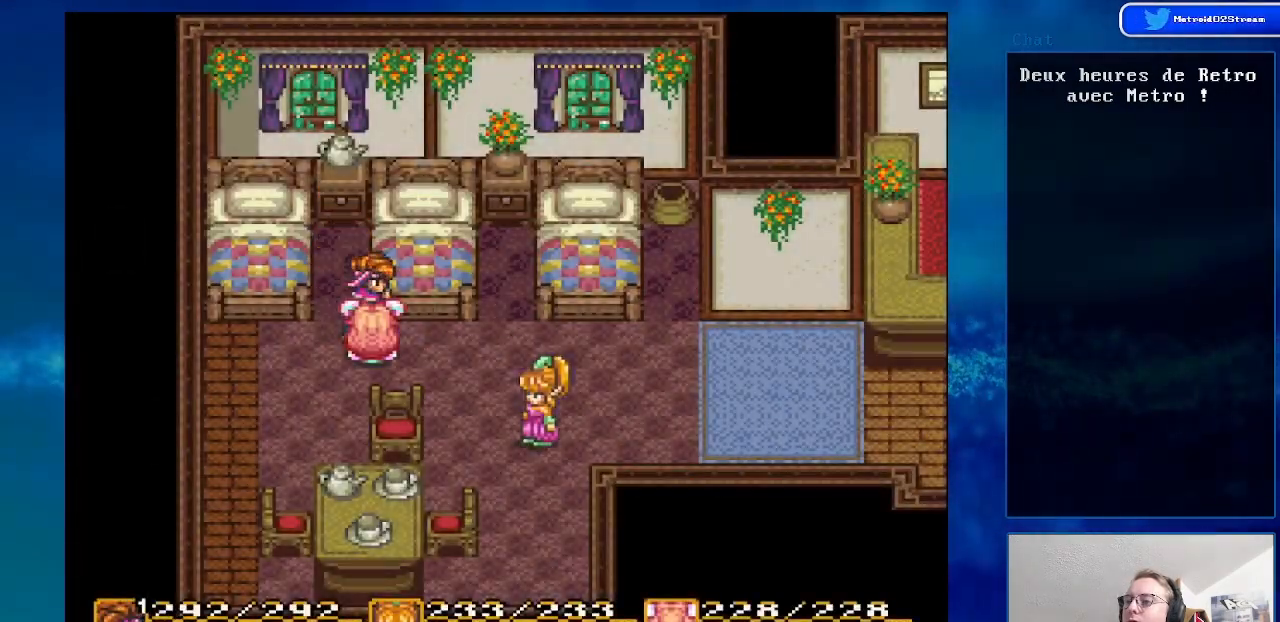
{"buttons": ["DPAD_RIGHT"], "events": [[183, "DPAD_DOWN", "down"], [317, "DPAD_DOWN", "up"]]}
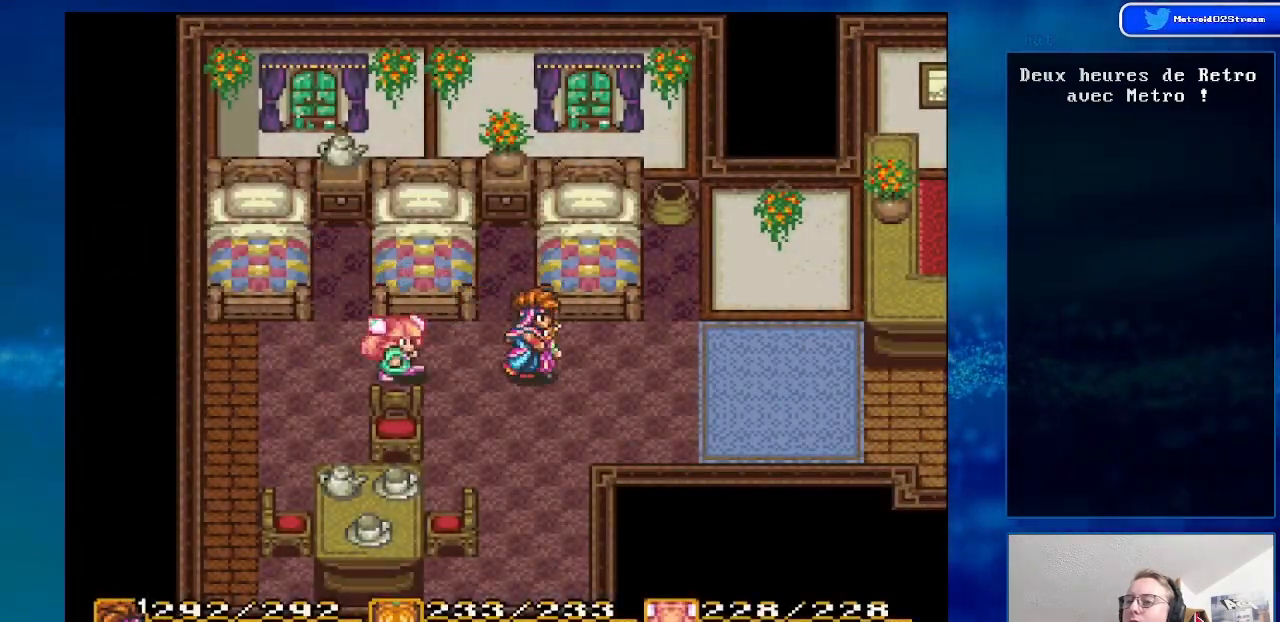
{"buttons": ["DPAD_RIGHT"], "events": [[200, "DPAD_DOWN", "down"], [333, "DPAD_DOWN", "up"]]}
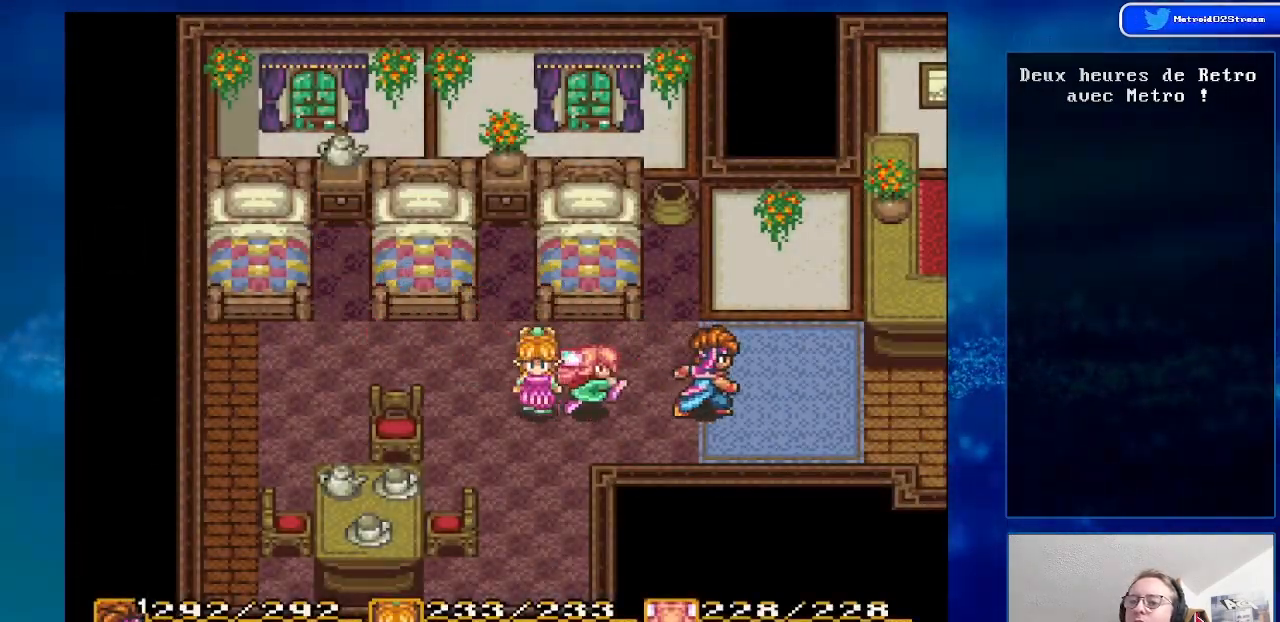
{"buttons": ["DPAD_RIGHT"], "events": [[117, "DPAD_DOWN", "down"], [317, "DPAD_DOWN", "up"]]}
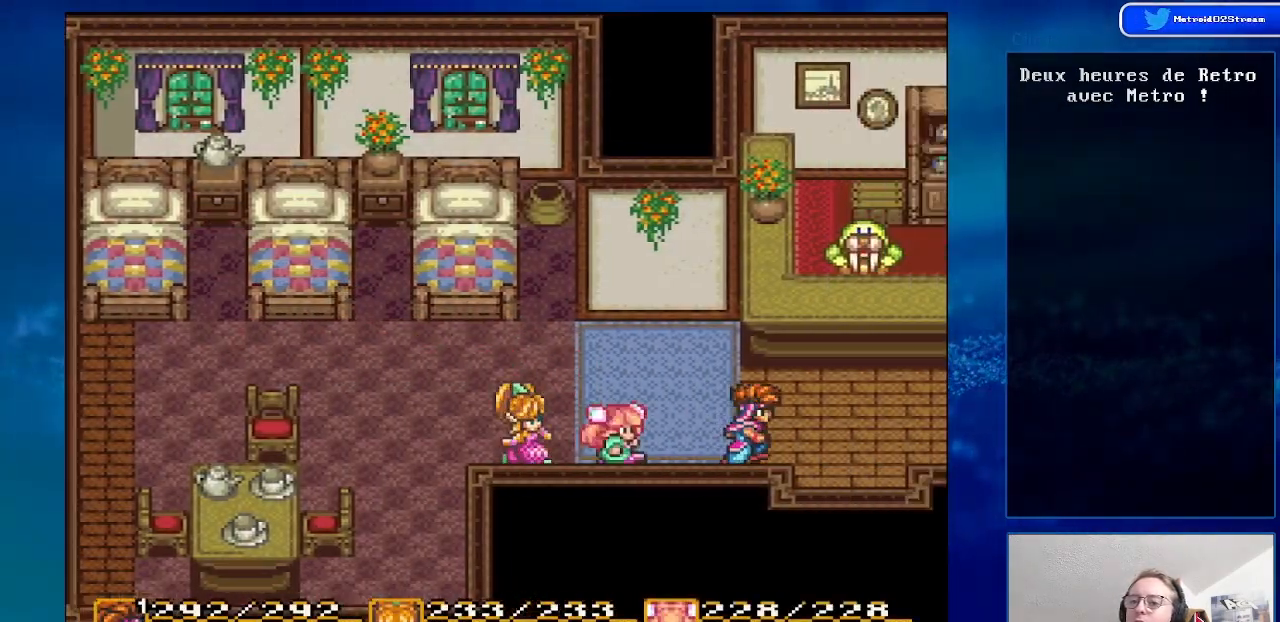
{"buttons": ["DPAD_DOWN"], "events": [[17, "DPAD_DOWN", "down"], [417, "DPAD_RIGHT", "up"]]}
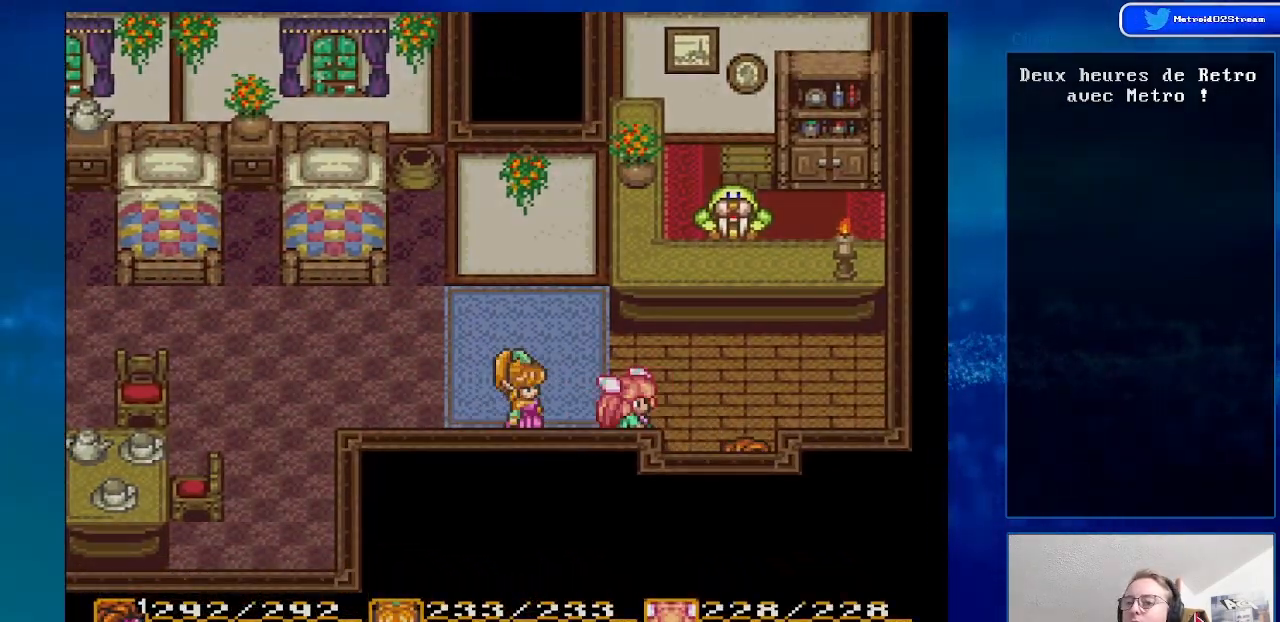
{"buttons": [], "events": [[17, "DPAD_DOWN", "up"]]}
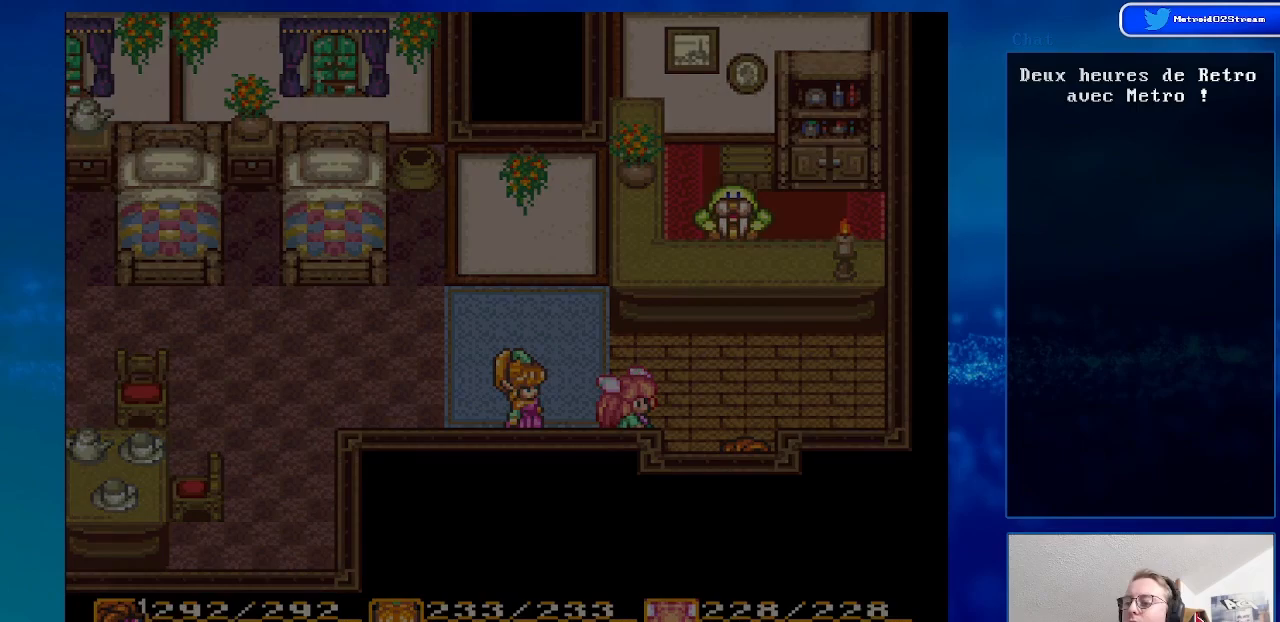
{"buttons": [], "events": []}
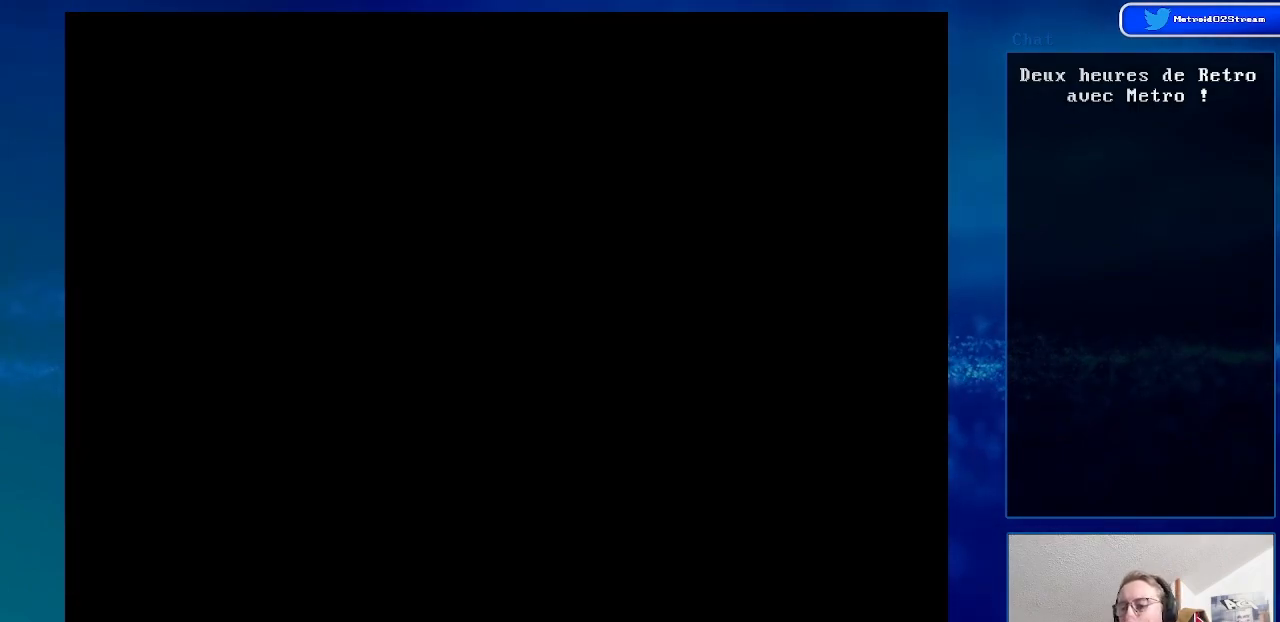
{"buttons": [], "events": []}
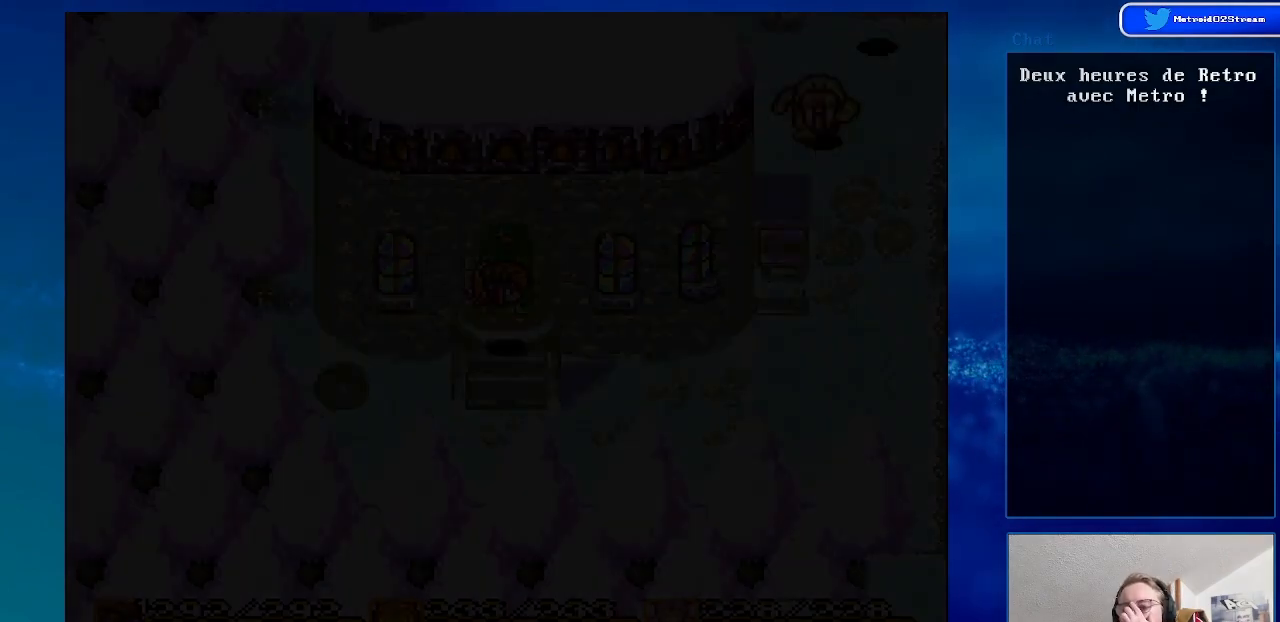
{"buttons": ["DPAD_DOWN"], "events": [[350, "DPAD_DOWN", "down"]]}
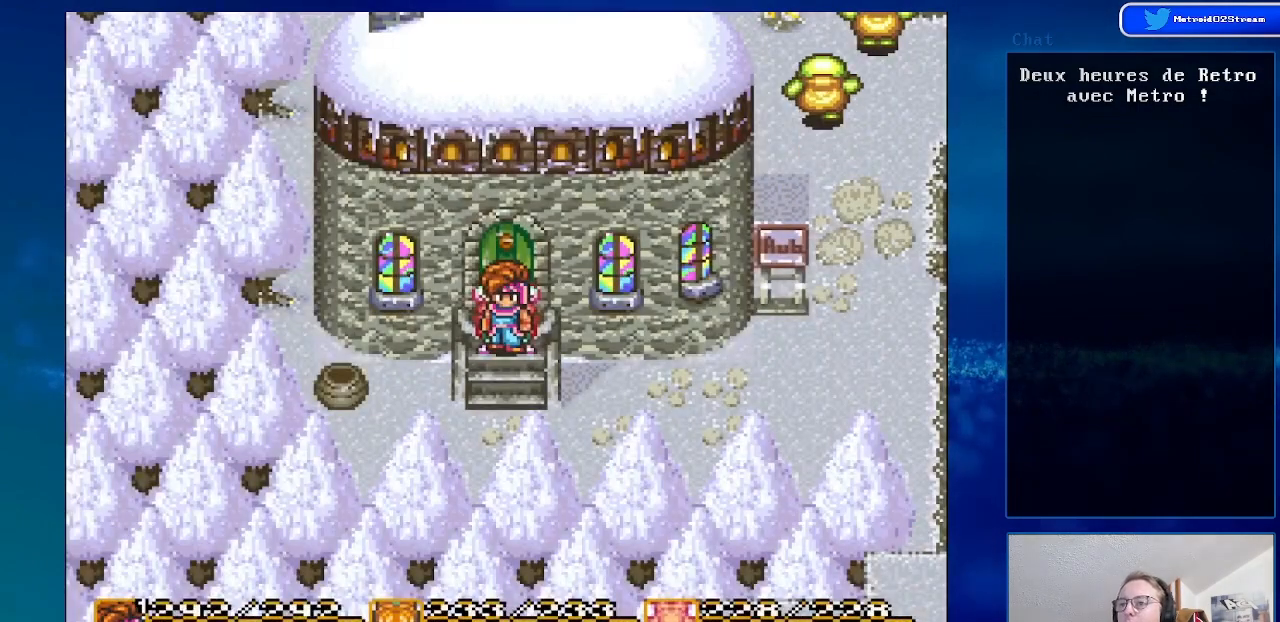
{"buttons": ["DPAD_DOWN"], "events": []}
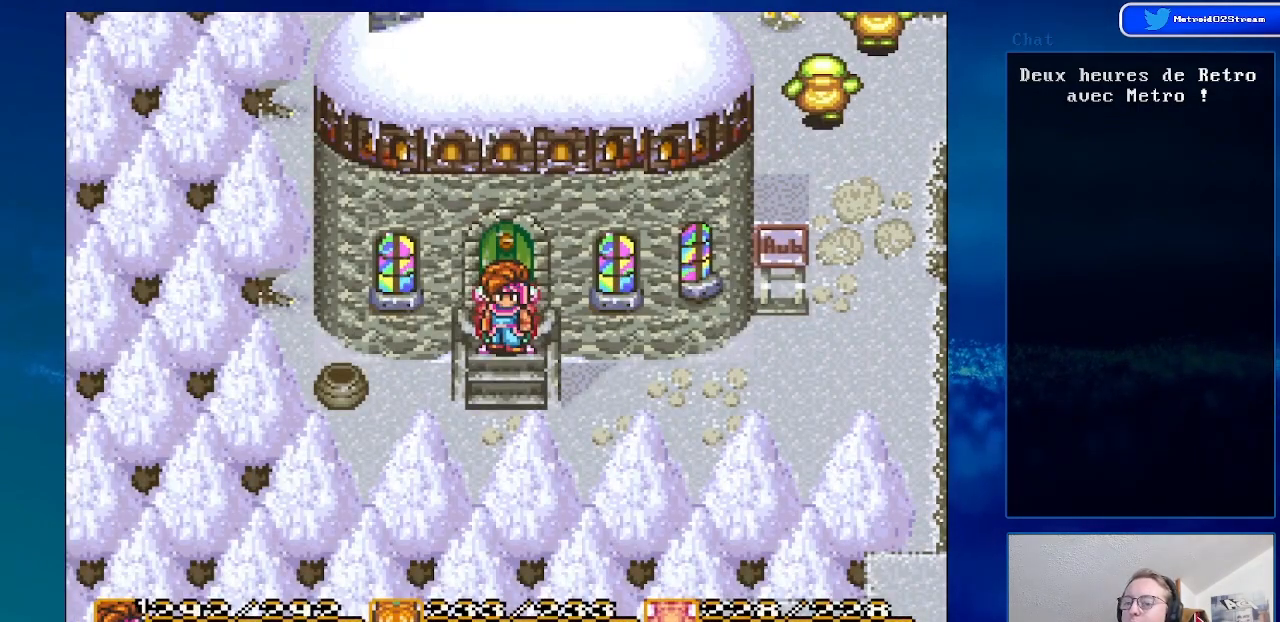
{"buttons": ["DPAD_DOWN", "DPAD_RIGHT"], "events": [[467, "DPAD_RIGHT", "down"]]}
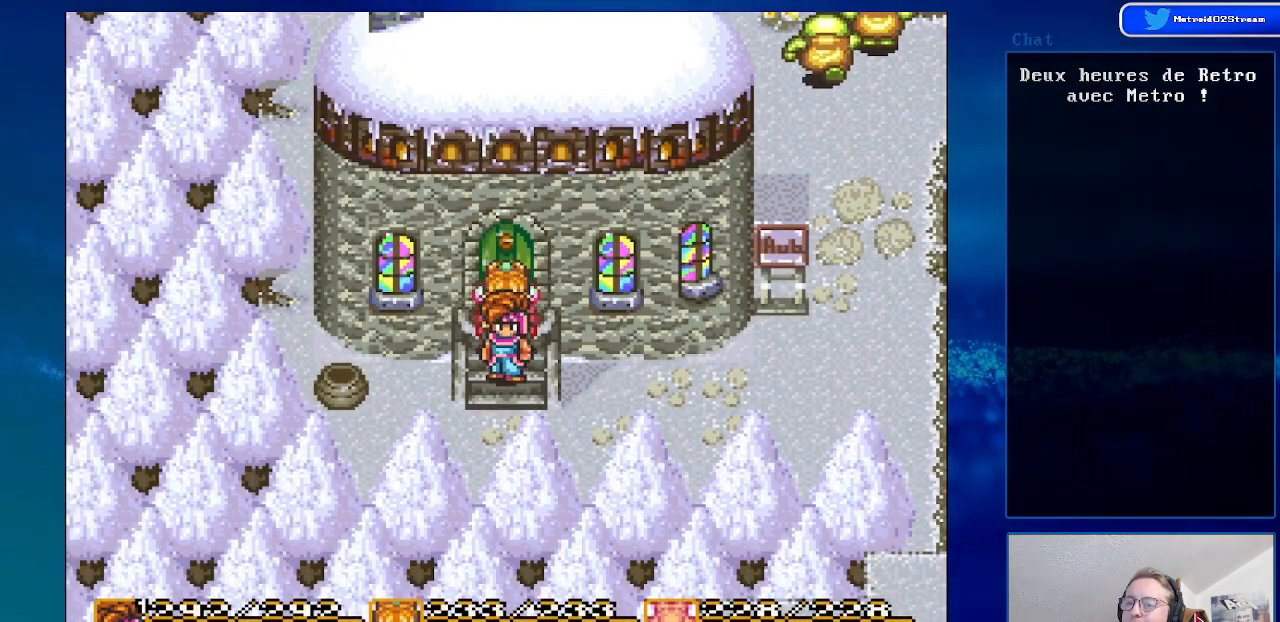
{"buttons": ["DPAD_DOWN", "DPAD_RIGHT"], "events": []}
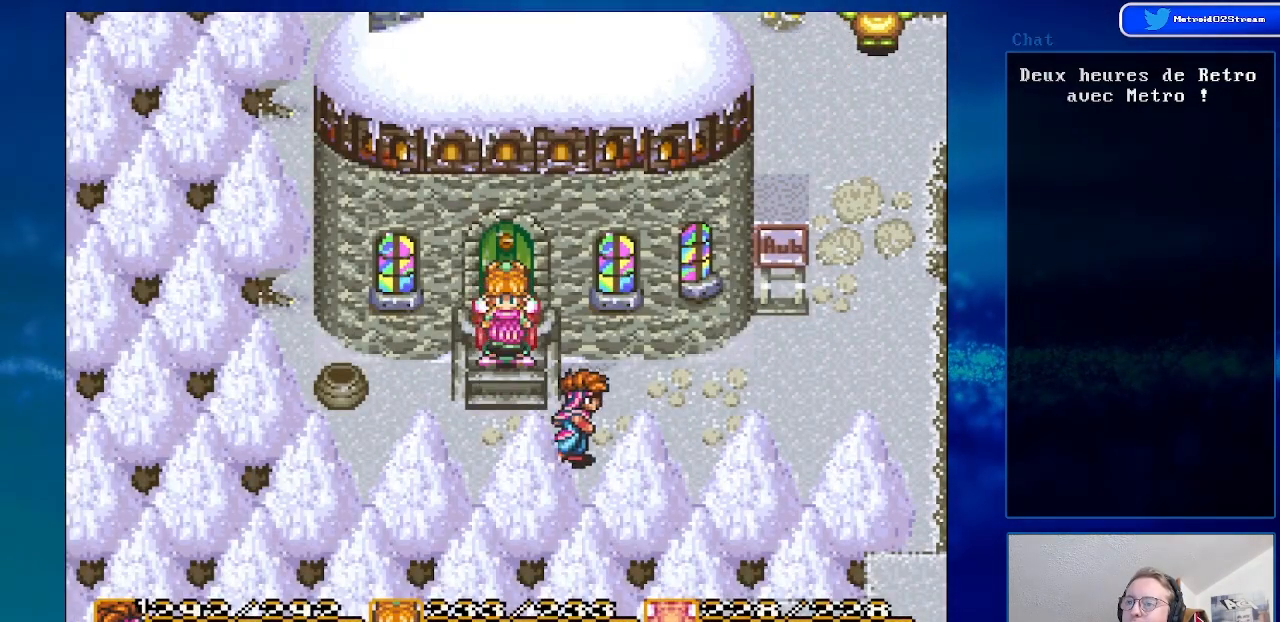
{"buttons": ["DPAD_UP", "DPAD_RIGHT"], "events": [[133, "DPAD_DOWN", "up"], [350, "DPAD_UP", "down"]]}
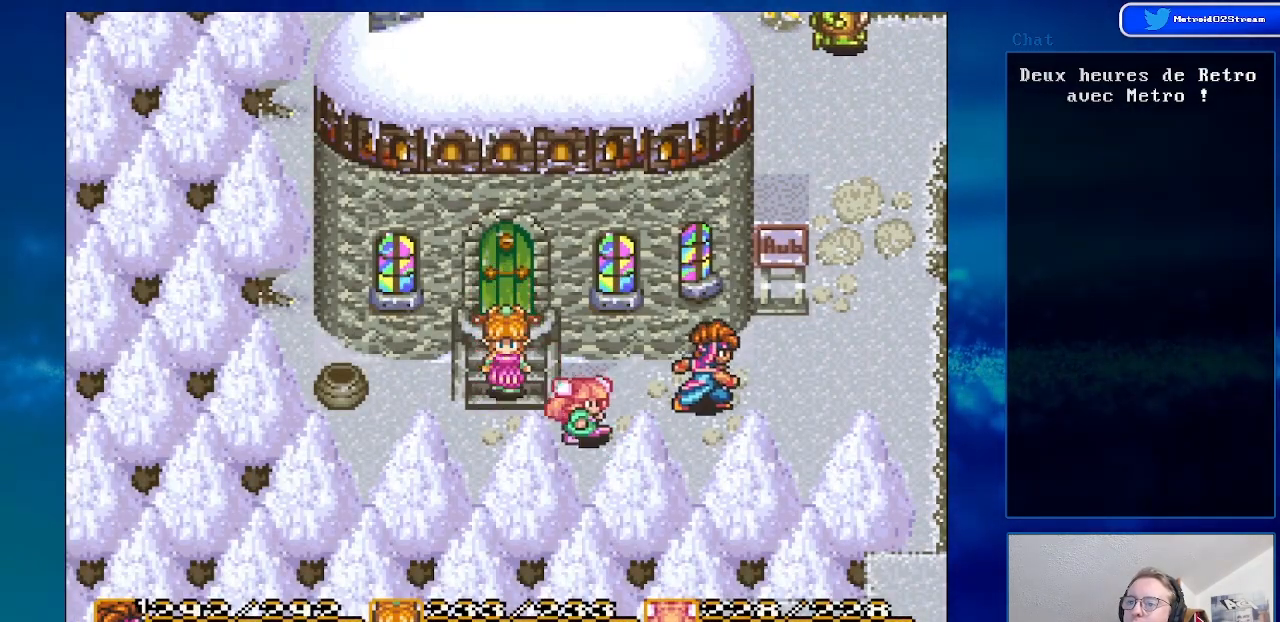
{"buttons": ["DPAD_UP", "DPAD_RIGHT"], "events": [[33, "DPAD_UP", "up"], [183, "DPAD_UP", "down"]]}
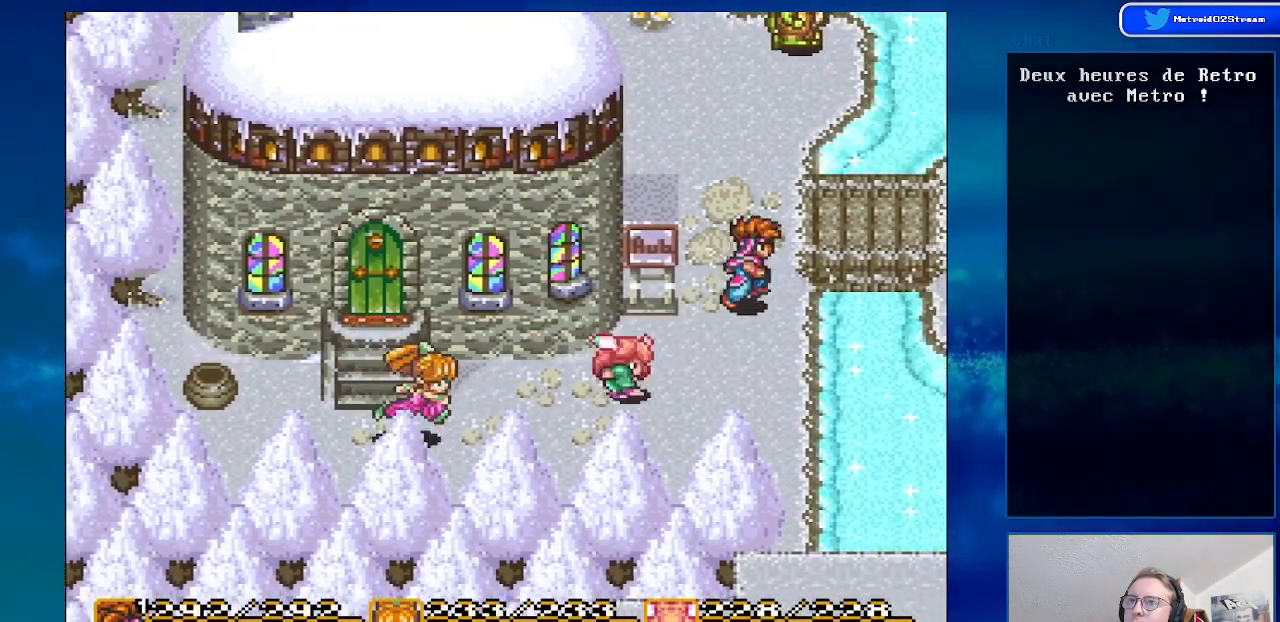
{"buttons": ["DPAD_UP"], "events": [[150, "DPAD_RIGHT", "up"]]}
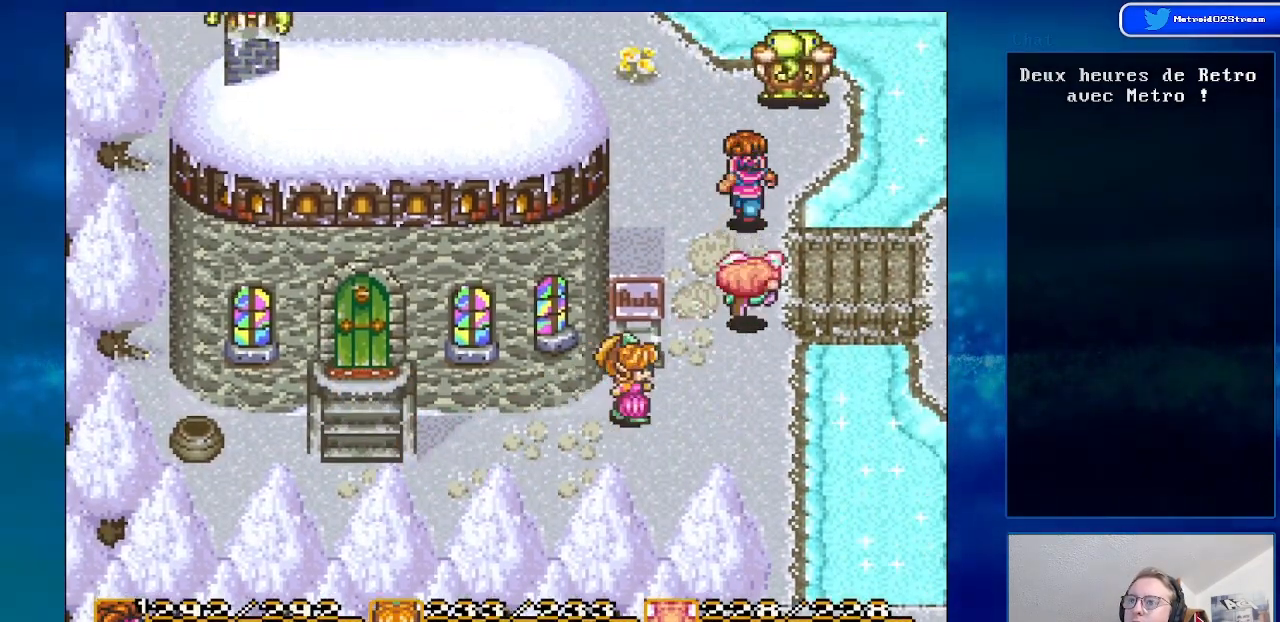
{"buttons": ["DPAD_UP", "DPAD_LEFT"], "events": [[150, "DPAD_LEFT", "down"]]}
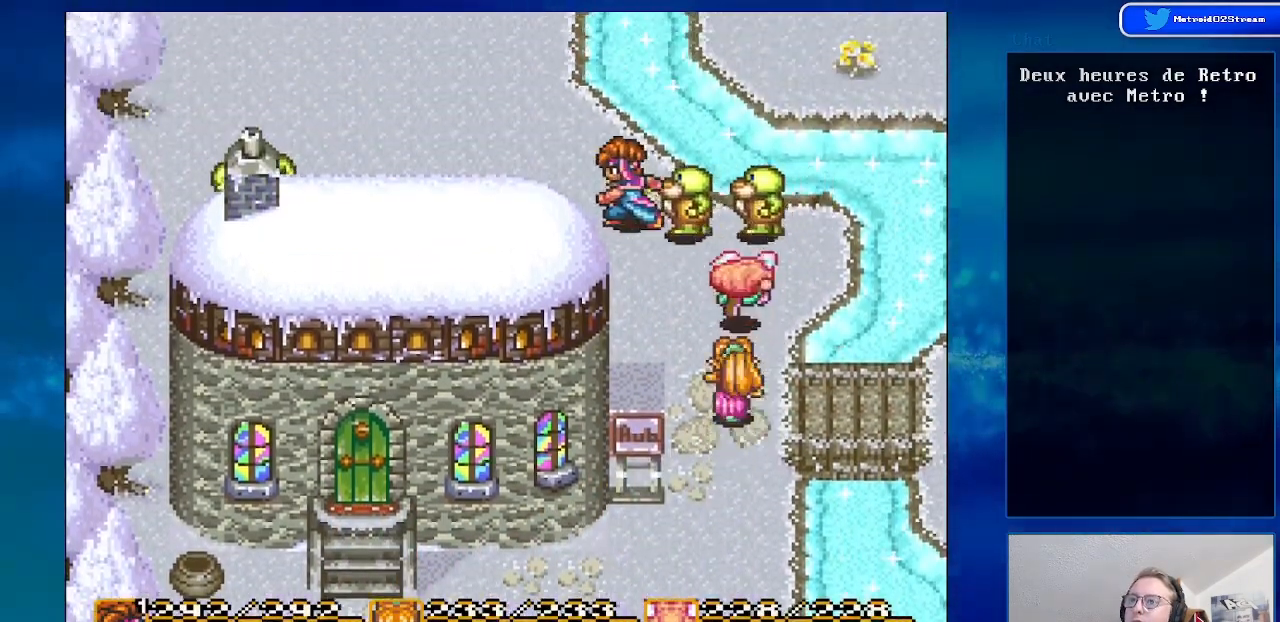
{"buttons": ["DPAD_UP", "DPAD_LEFT"], "events": []}
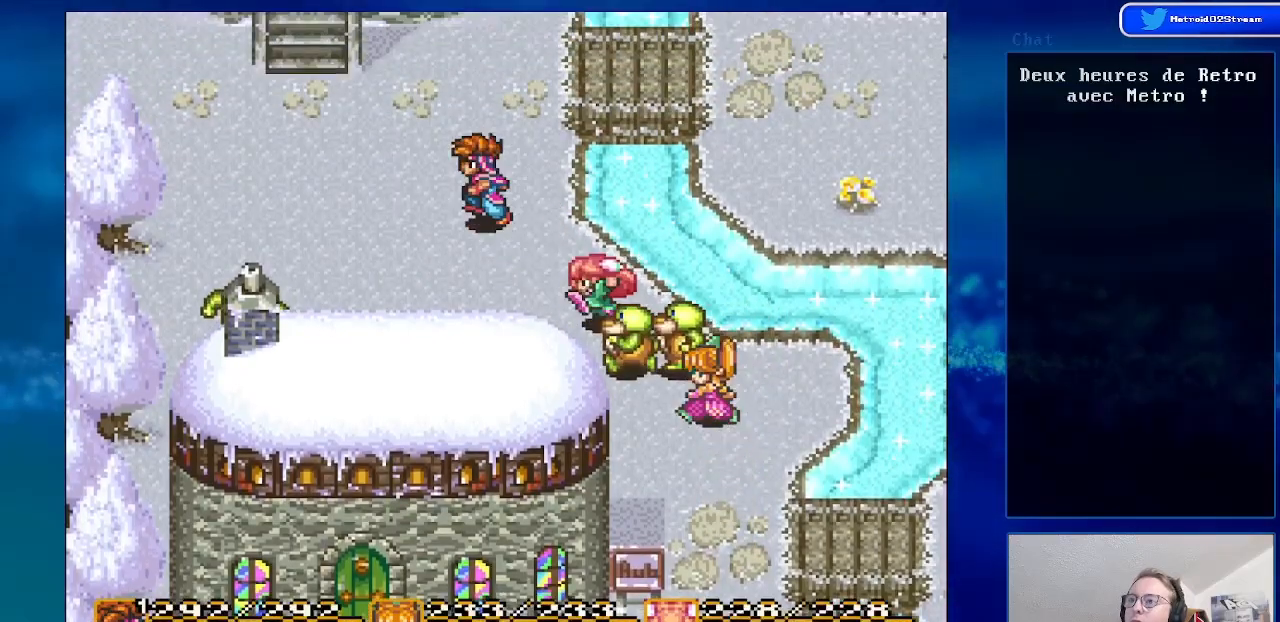
{"buttons": ["DPAD_LEFT"], "events": [[333, "DPAD_UP", "up"]]}
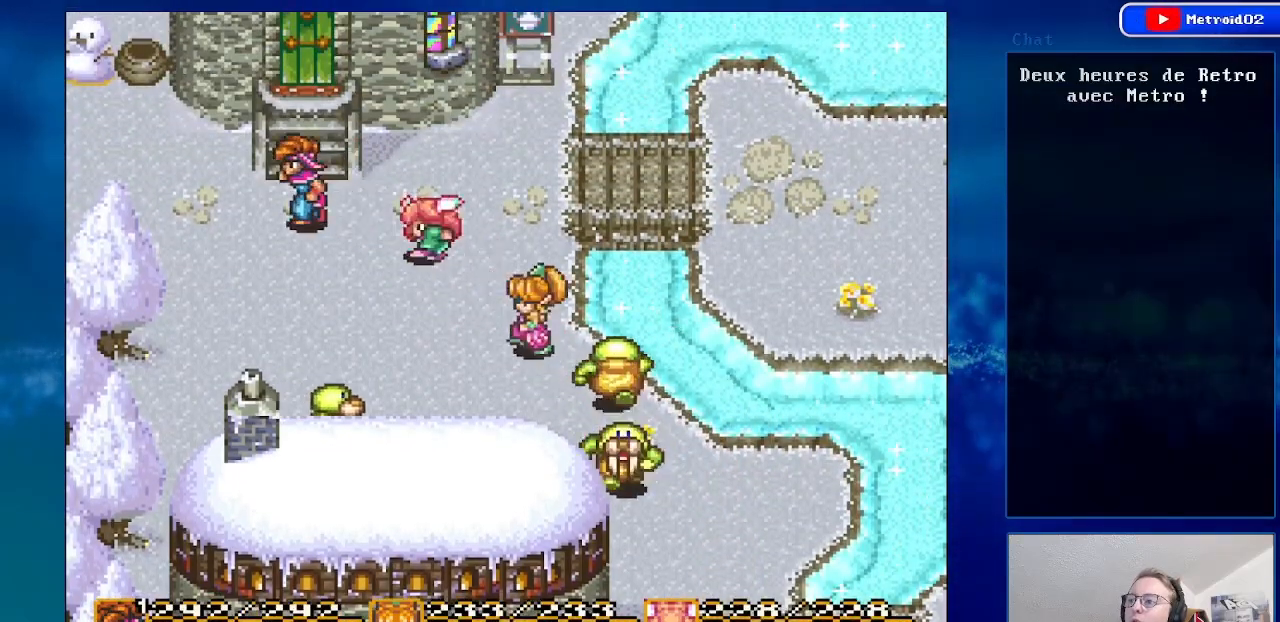
{"buttons": ["DPAD_LEFT"], "events": []}